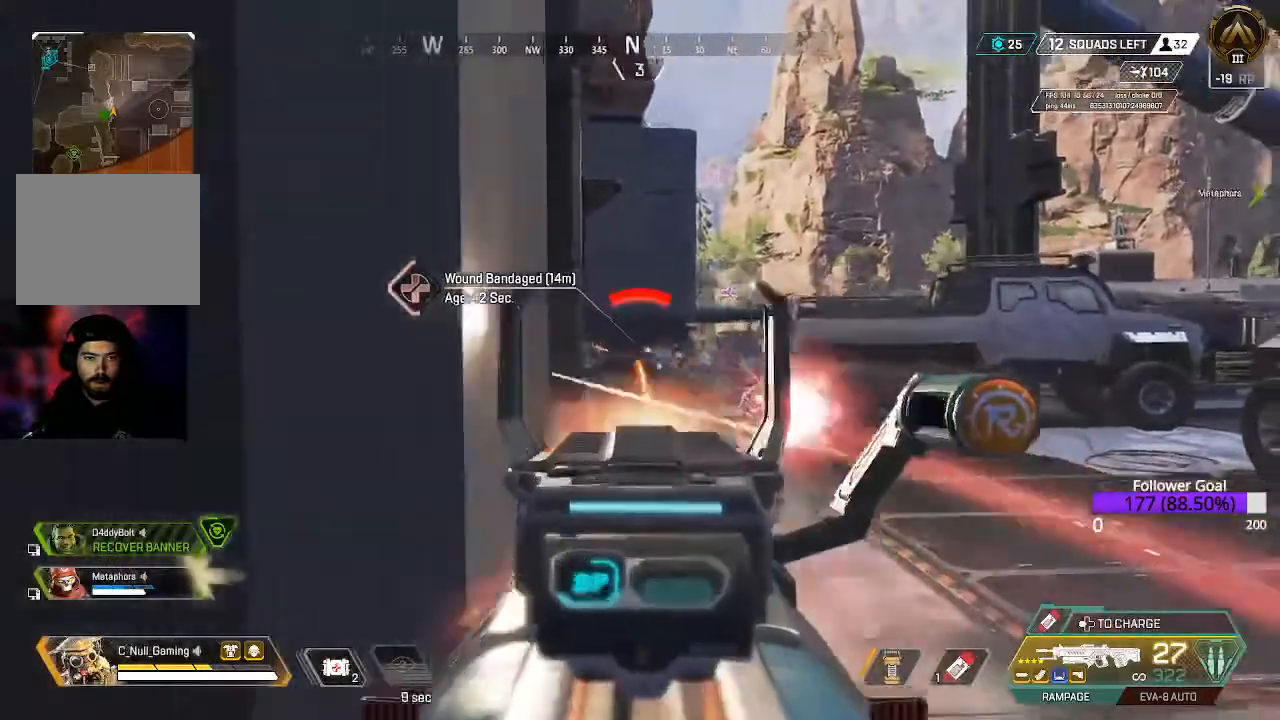
Gameplay with a controller (Xbox layout); each line is a JSON object with the inputs held at the frame after it. "events" lists button and stick changes between this image and that frame as [ms after this image, input, new state], when the widget could be followed in between.
{"buttons": [], "left_stick": "left", "right_stick": "down-right", "events": [[50, "L2", "up"], [167, "R2", "up"], [167, "right_stick", "center"], [183, "Y", "down"], [317, "Y", "up"], [417, "right_stick", "down"], [500, "right_stick", "down-right"]]}
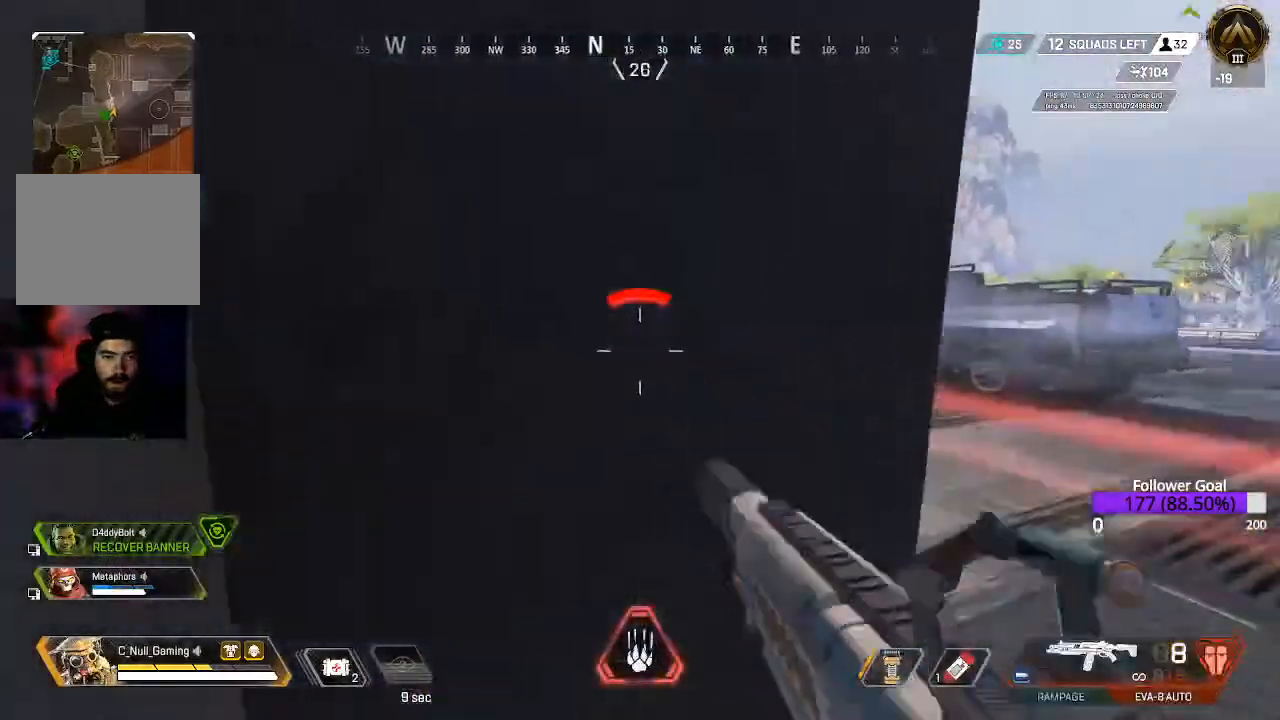
{"buttons": [], "left_stick": "right", "right_stick": "left", "events": [[67, "right_stick", "center"], [117, "left_stick", "right"], [267, "right_stick", "left"]]}
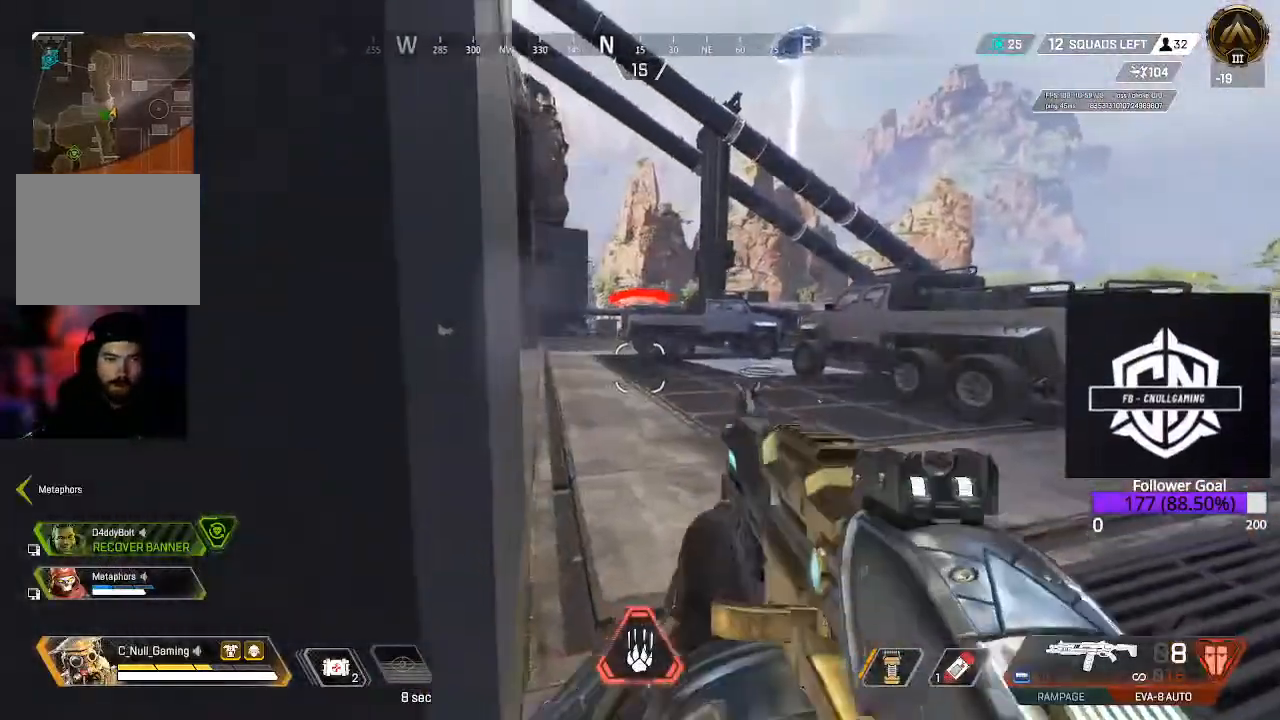
{"buttons": [], "left_stick": "up-right", "right_stick": "left", "events": [[317, "left_stick", "up-right"], [333, "L3", "down"], [483, "L3", "up"]]}
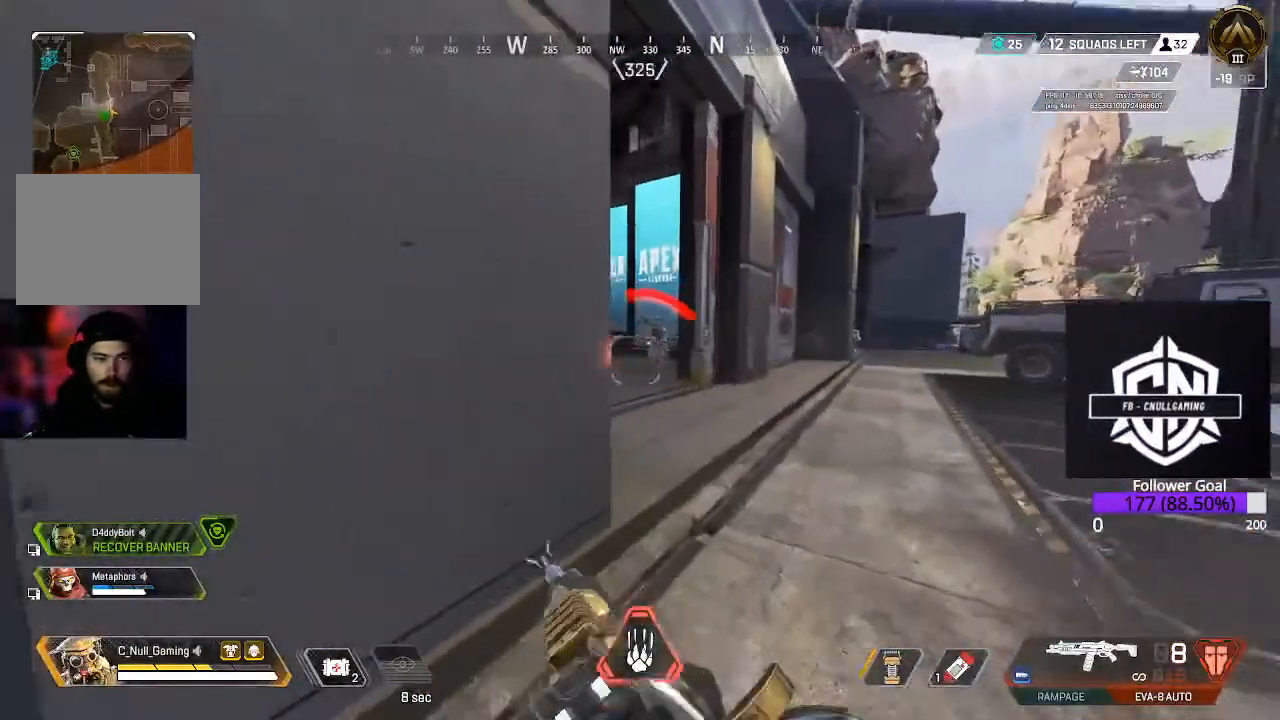
{"buttons": ["R2"], "left_stick": "down-left", "right_stick": "center", "events": [[200, "right_stick", "center"], [300, "right_stick", "up"], [383, "R2", "down"], [400, "left_stick", "down-left"], [433, "right_stick", "center"]]}
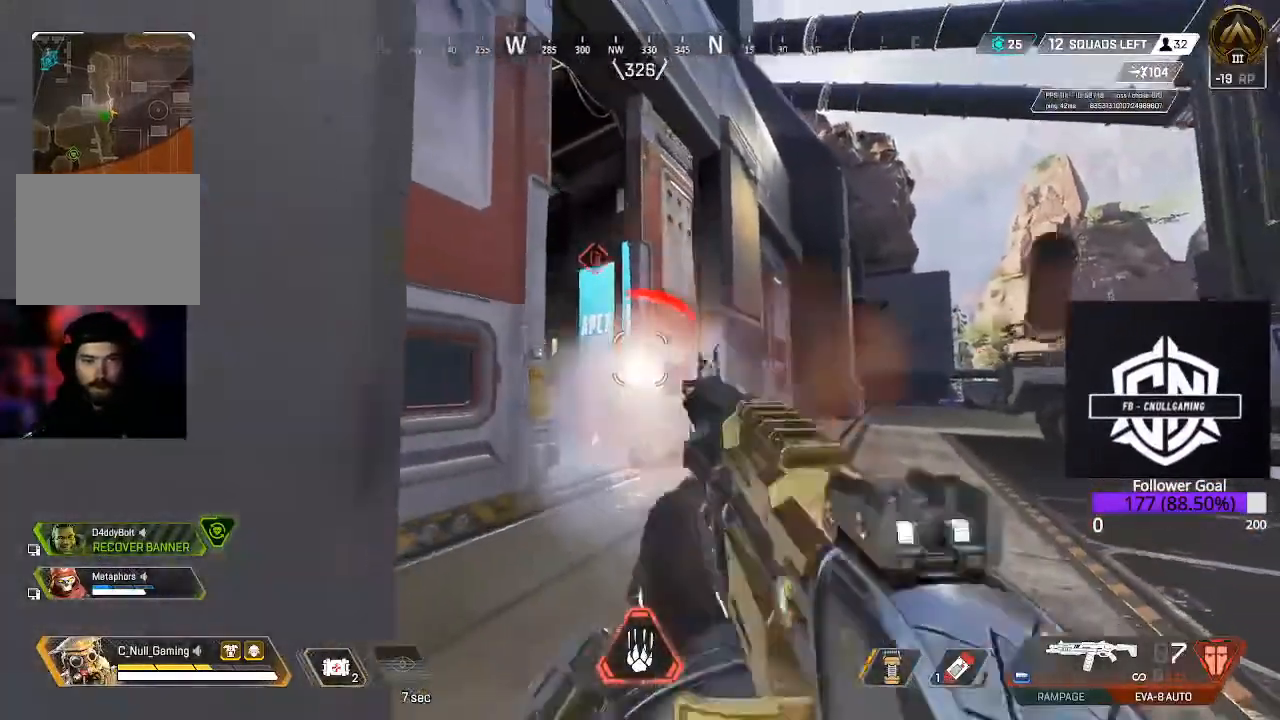
{"buttons": [], "left_stick": "down-left", "right_stick": "left", "events": [[17, "R2", "up"], [83, "R2", "down"], [83, "right_stick", "down"], [217, "R2", "up"], [300, "right_stick", "left"]]}
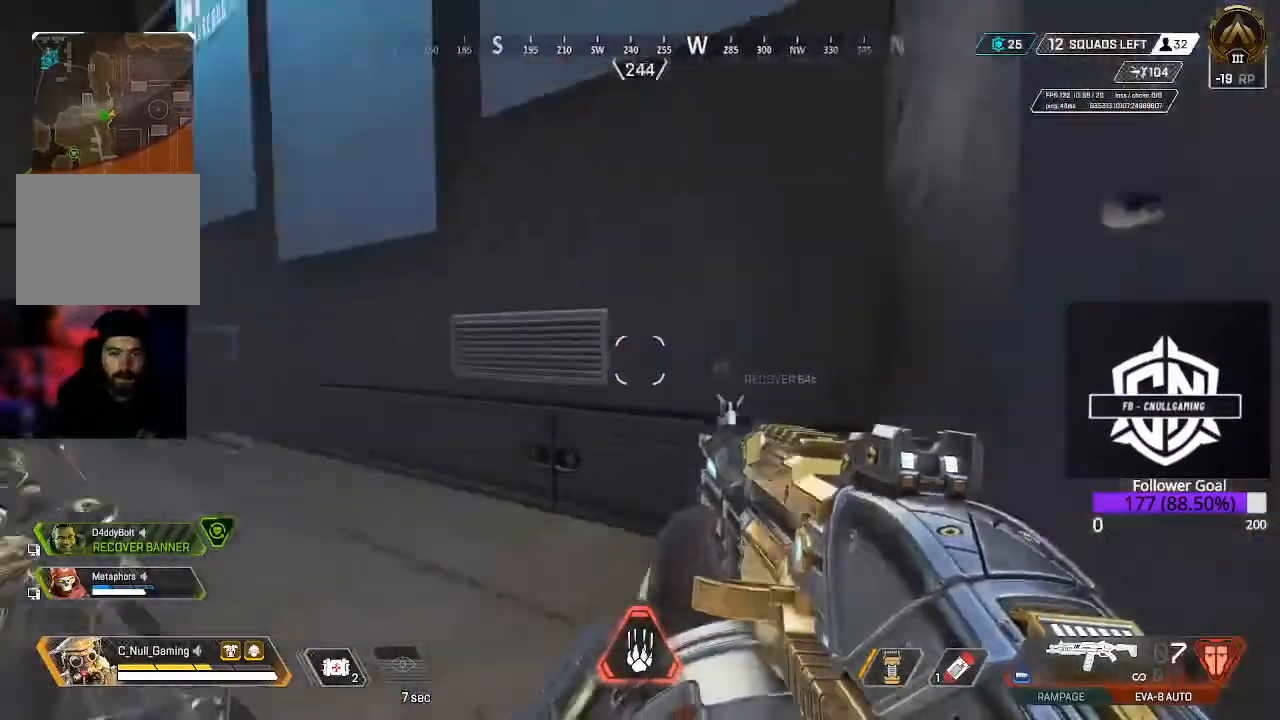
{"buttons": ["L3"], "left_stick": "up", "right_stick": "center", "events": [[17, "left_stick", "up-left"], [117, "L3", "down"], [117, "left_stick", "up"], [250, "right_stick", "center"], [300, "L3", "up"], [350, "L3", "down"]]}
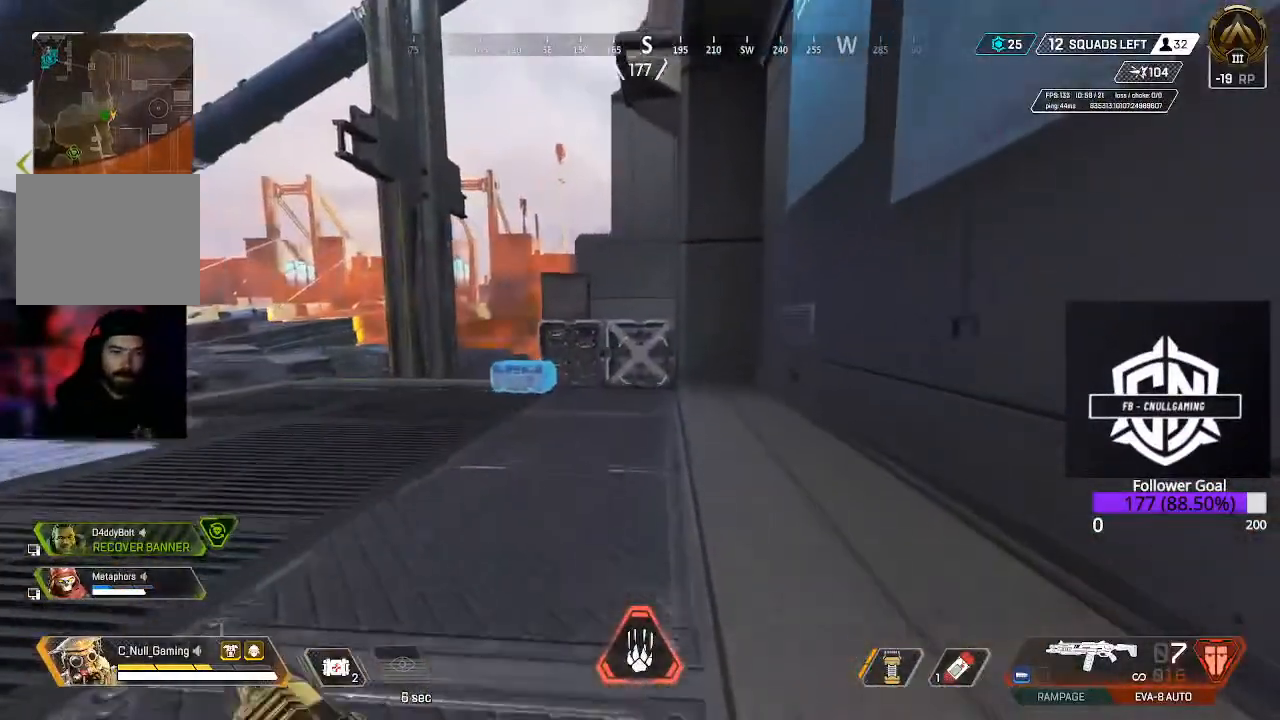
{"buttons": [], "left_stick": "down-right", "right_stick": "left", "events": [[83, "L3", "up"], [267, "left_stick", "up-right"], [267, "right_stick", "left"], [467, "left_stick", "down-right"]]}
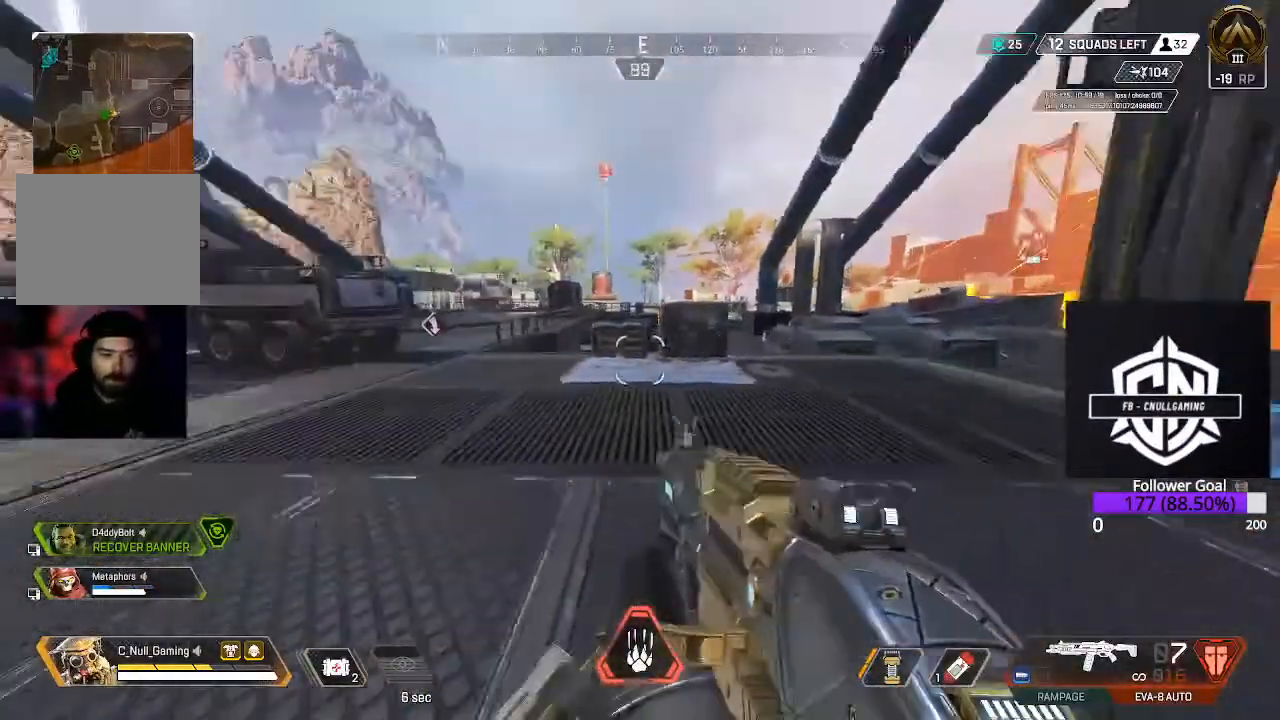
{"buttons": [], "left_stick": "up-left", "right_stick": "down-left", "events": [[100, "left_stick", "down-left"], [167, "right_stick", "center"], [217, "Y", "down"], [300, "Y", "up"], [317, "left_stick", "left"], [467, "right_stick", "down-left"], [500, "left_stick", "up-left"]]}
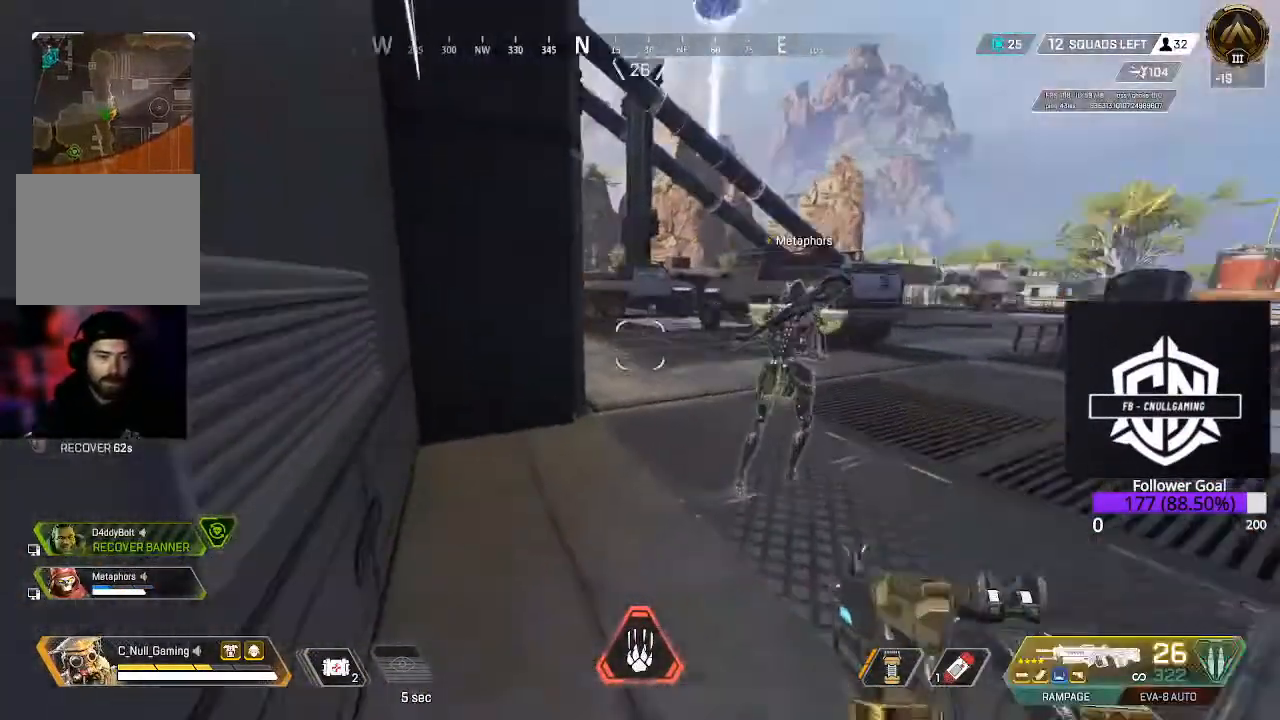
{"buttons": [], "left_stick": "center", "right_stick": "center", "events": [[67, "right_stick", "center"], [150, "X", "down"], [217, "X", "up"], [333, "X", "down"], [433, "X", "up"], [483, "left_stick", "center"]]}
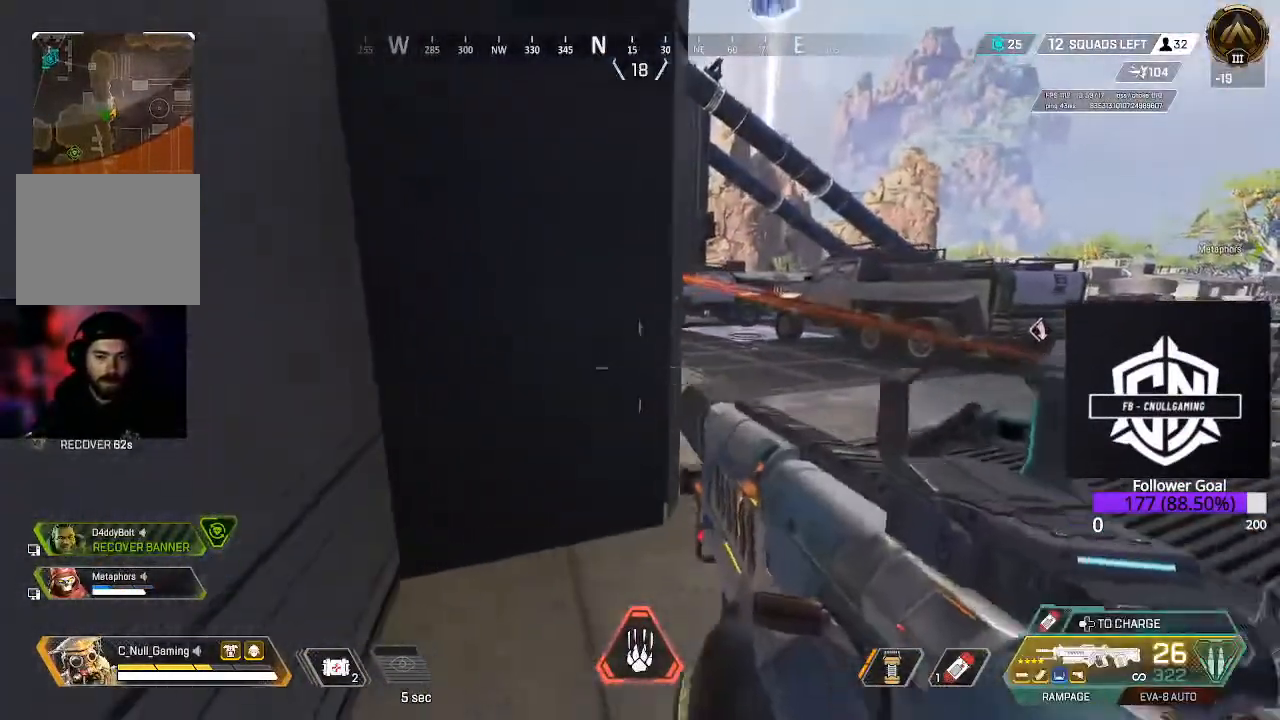
{"buttons": [], "left_stick": "left", "right_stick": "center", "events": [[117, "left_stick", "down-left"], [250, "left_stick", "left"], [317, "right_stick", "right"], [433, "right_stick", "center"]]}
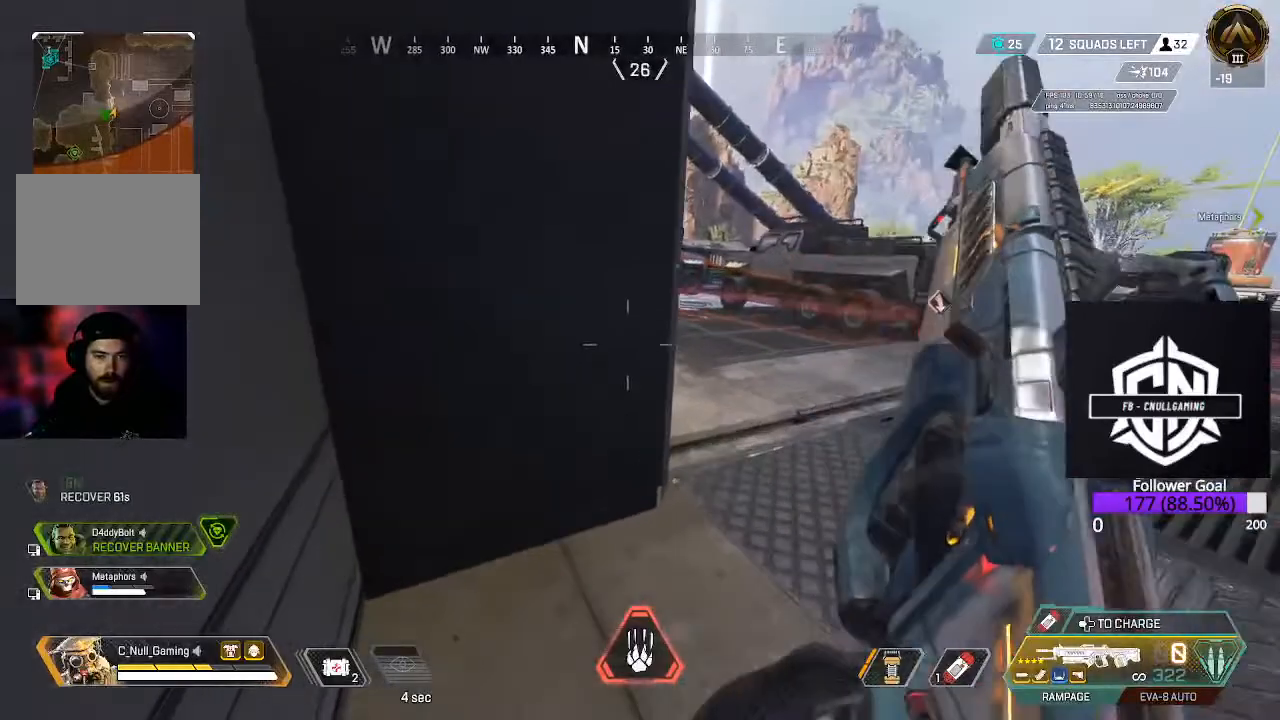
{"buttons": [], "left_stick": "down", "right_stick": "center", "events": [[150, "right_stick", "right"], [200, "left_stick", "down-left"], [317, "left_stick", "down"], [317, "right_stick", "center"]]}
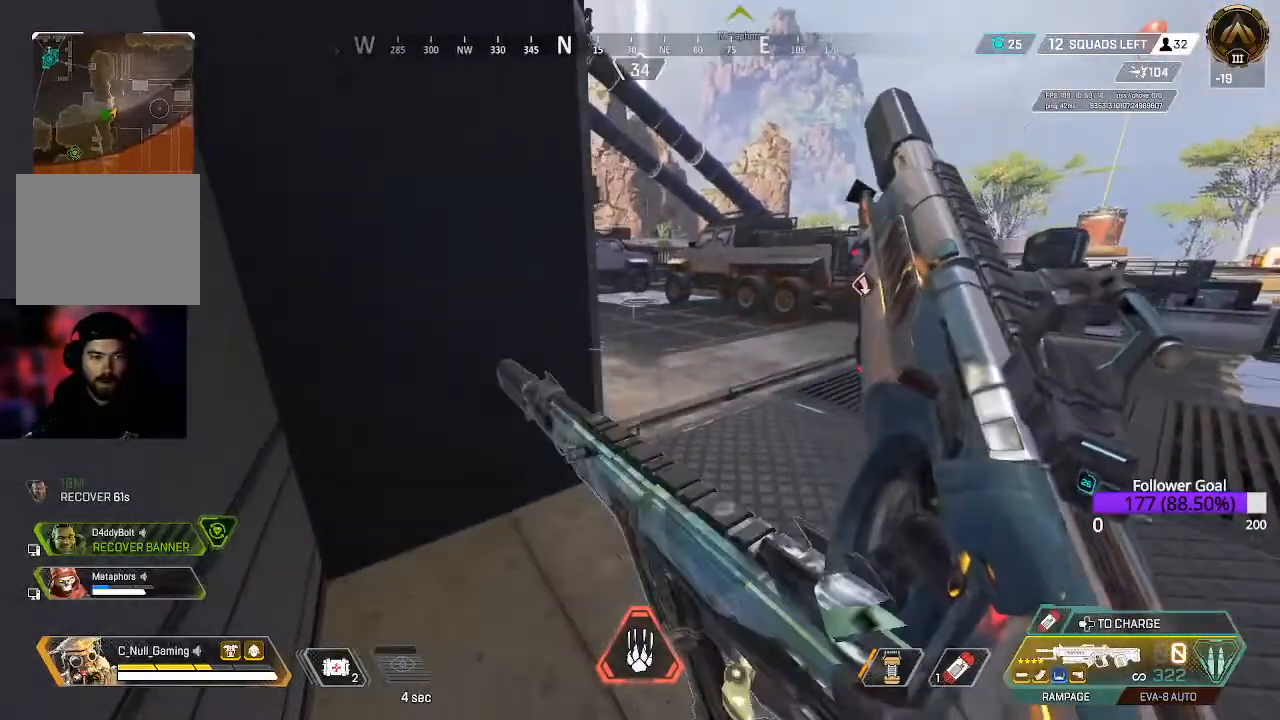
{"buttons": [], "left_stick": "down-left", "right_stick": "left", "events": [[67, "left_stick", "left"], [200, "left_stick", "center"], [317, "left_stick", "down-left"], [500, "right_stick", "left"]]}
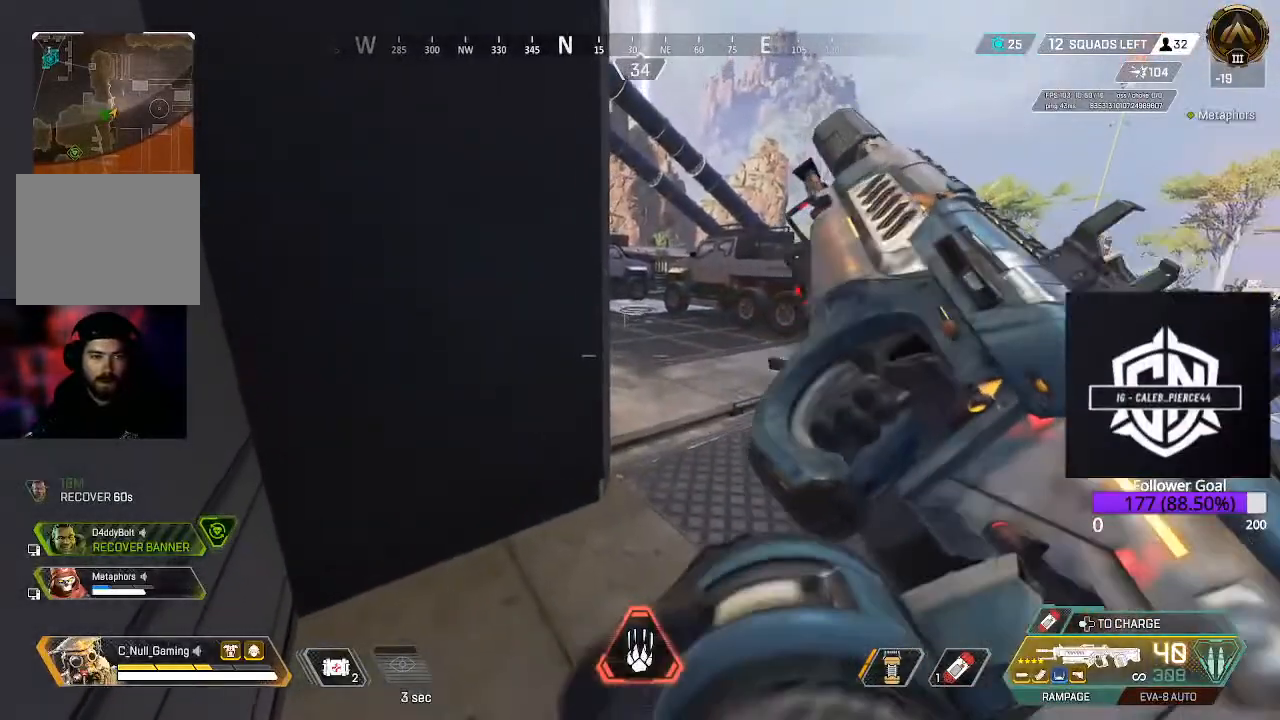
{"buttons": [], "left_stick": "down-right", "right_stick": "up-left", "events": [[33, "left_stick", "down-right"], [100, "right_stick", "up-left"]]}
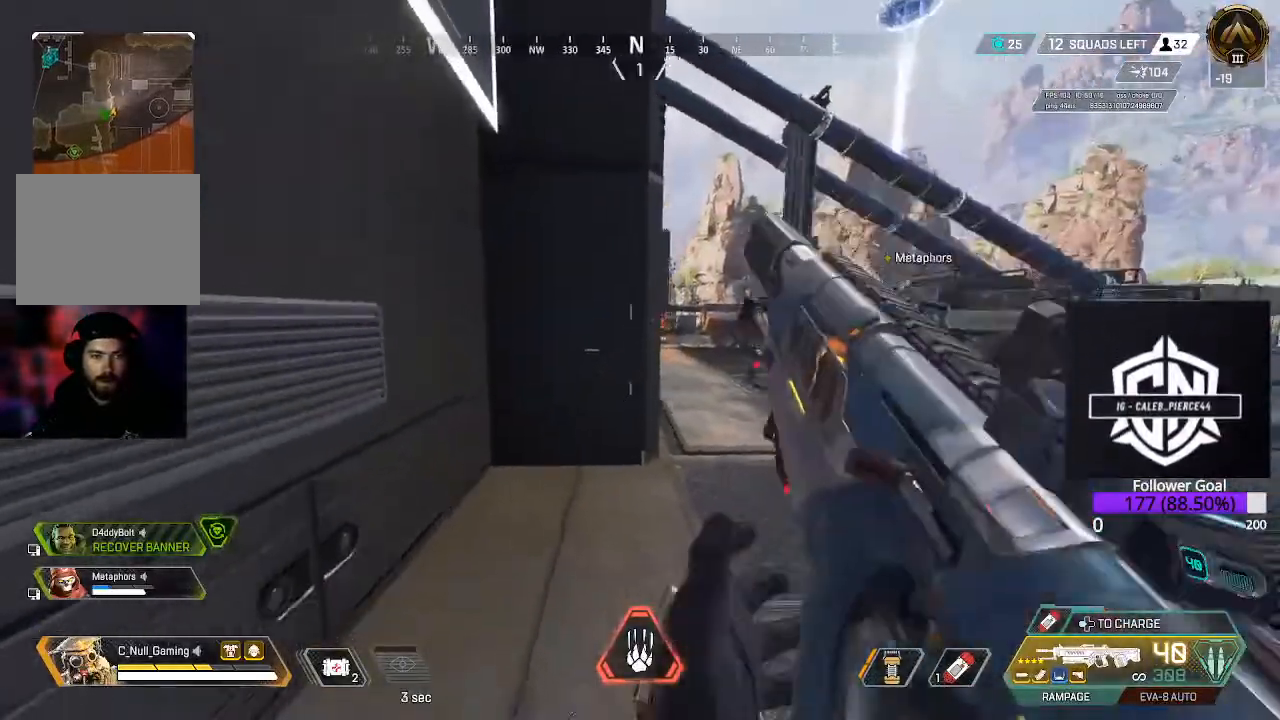
{"buttons": ["L2"], "left_stick": "center", "right_stick": "up-left", "events": [[117, "L2", "down"], [150, "right_stick", "center"], [283, "left_stick", "right"], [333, "right_stick", "left"], [417, "right_stick", "up-left"], [483, "left_stick", "center"]]}
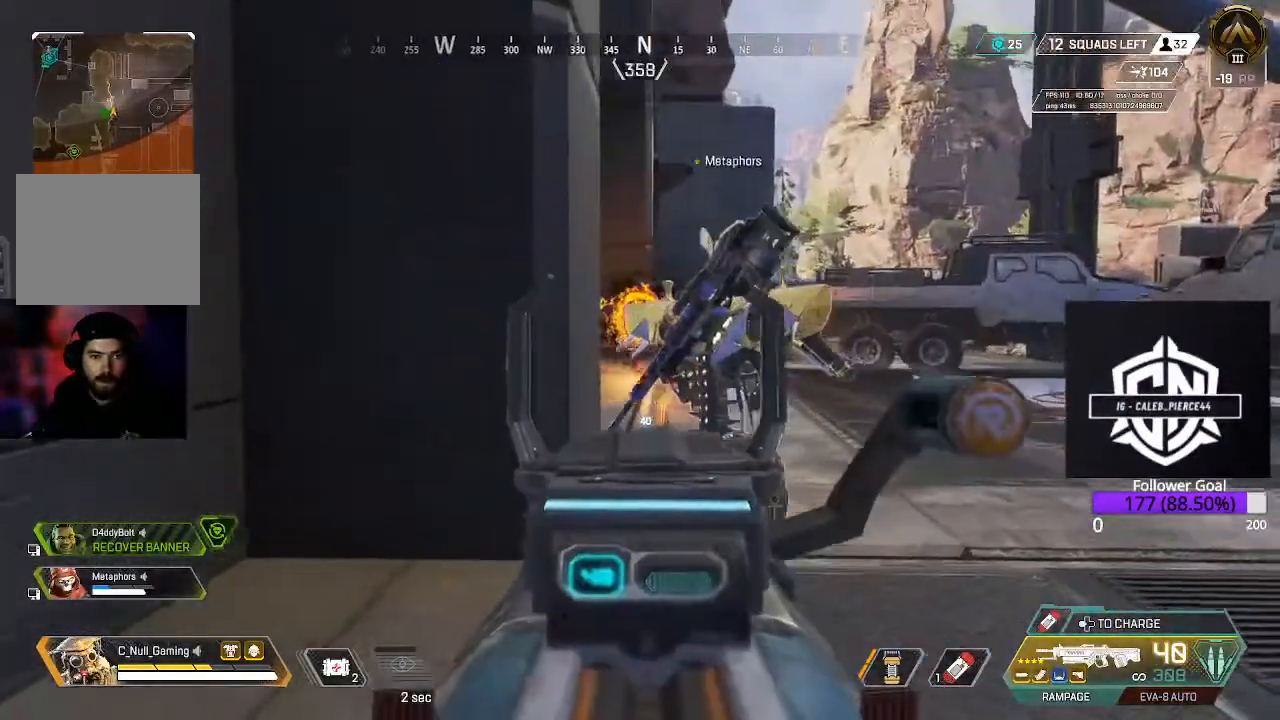
{"buttons": ["L2"], "left_stick": "left", "right_stick": "up-right", "events": [[133, "left_stick", "down-left"], [150, "right_stick", "up-right"], [267, "left_stick", "left"]]}
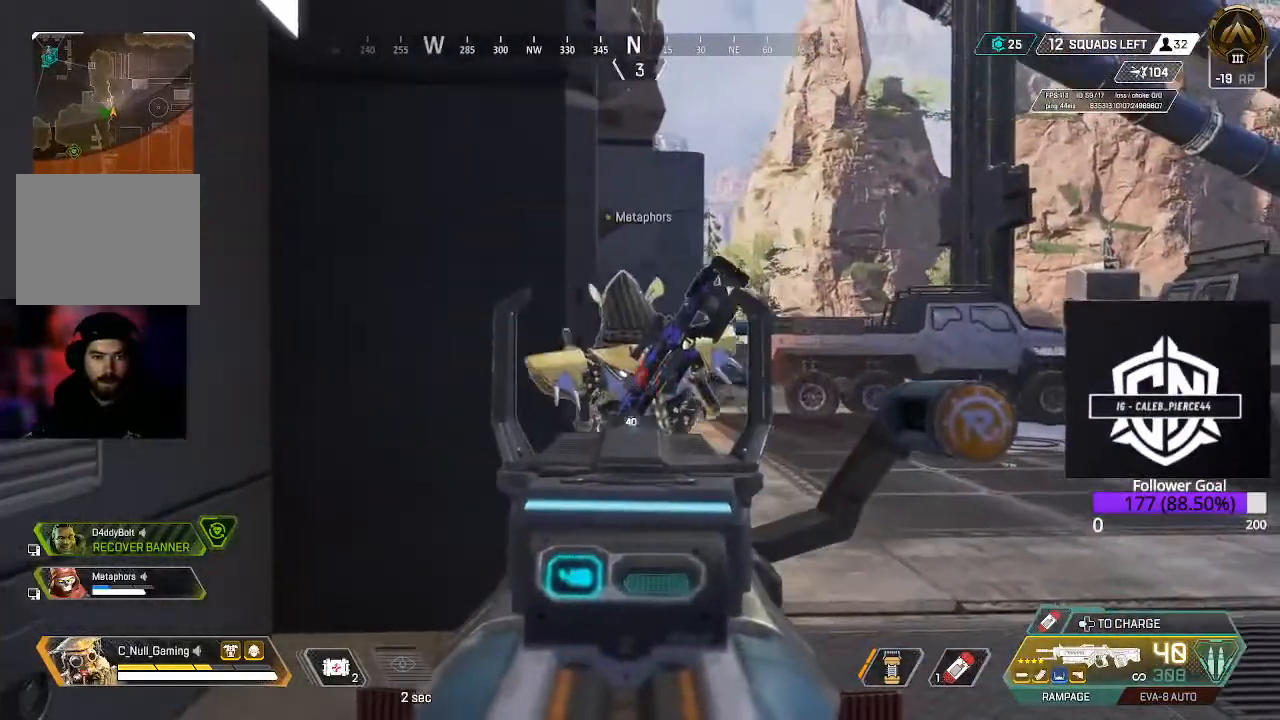
{"buttons": ["L2"], "left_stick": "up-right", "right_stick": "center", "events": [[17, "right_stick", "center"], [217, "right_stick", "up-right"], [367, "left_stick", "up-right"], [367, "right_stick", "center"]]}
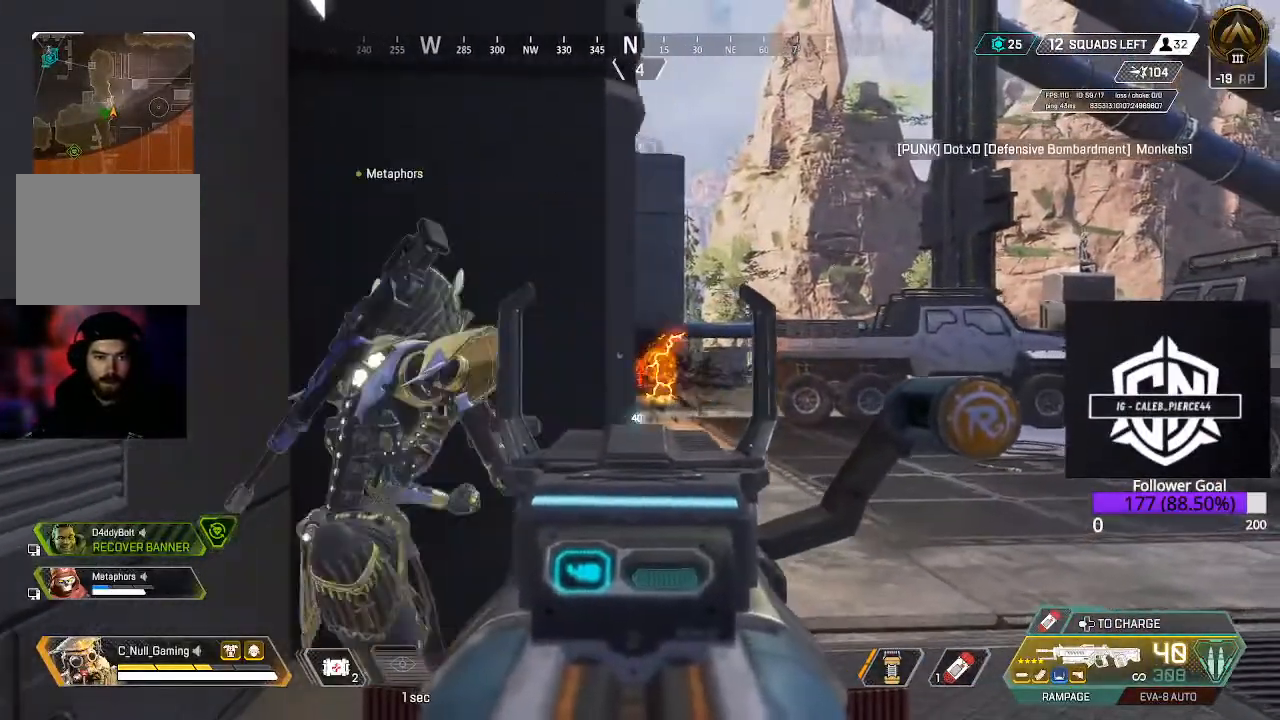
{"buttons": ["L2"], "left_stick": "up", "right_stick": "center", "events": [[183, "left_stick", "up-left"], [317, "right_stick", "down-left"], [333, "left_stick", "up"], [483, "right_stick", "center"]]}
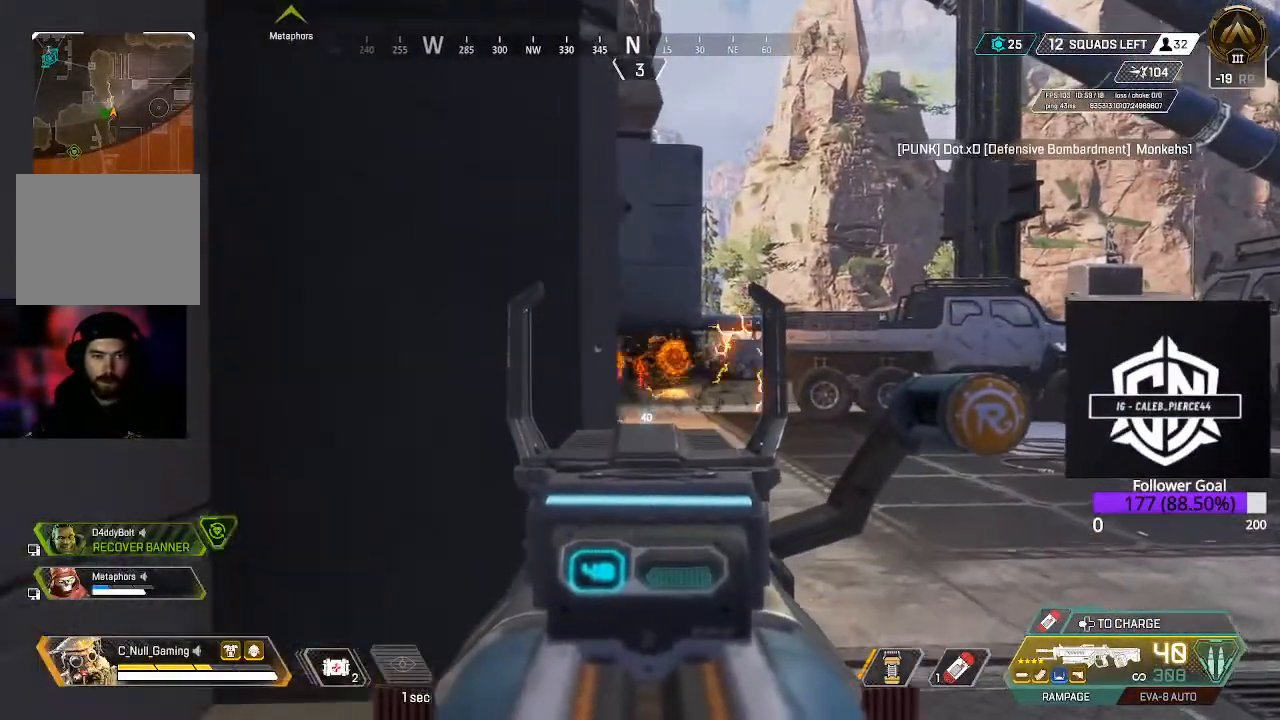
{"buttons": ["L2"], "left_stick": "down-right", "right_stick": "center", "events": [[317, "left_stick", "up-right"], [433, "left_stick", "down-right"]]}
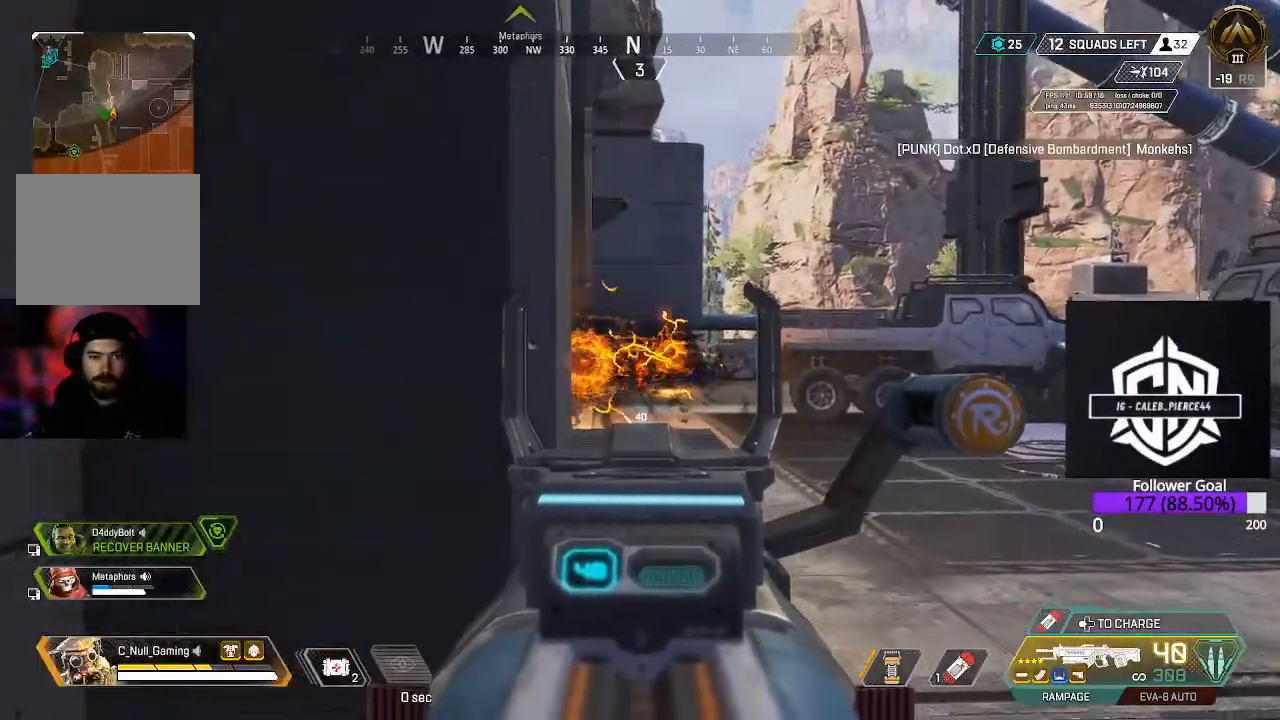
{"buttons": ["L3"], "left_stick": "up-right", "right_stick": "right", "events": [[83, "left_stick", "down"], [267, "right_stick", "right"], [317, "L2", "up"], [317, "left_stick", "down-right"], [450, "left_stick", "up-right"], [467, "L3", "down"]]}
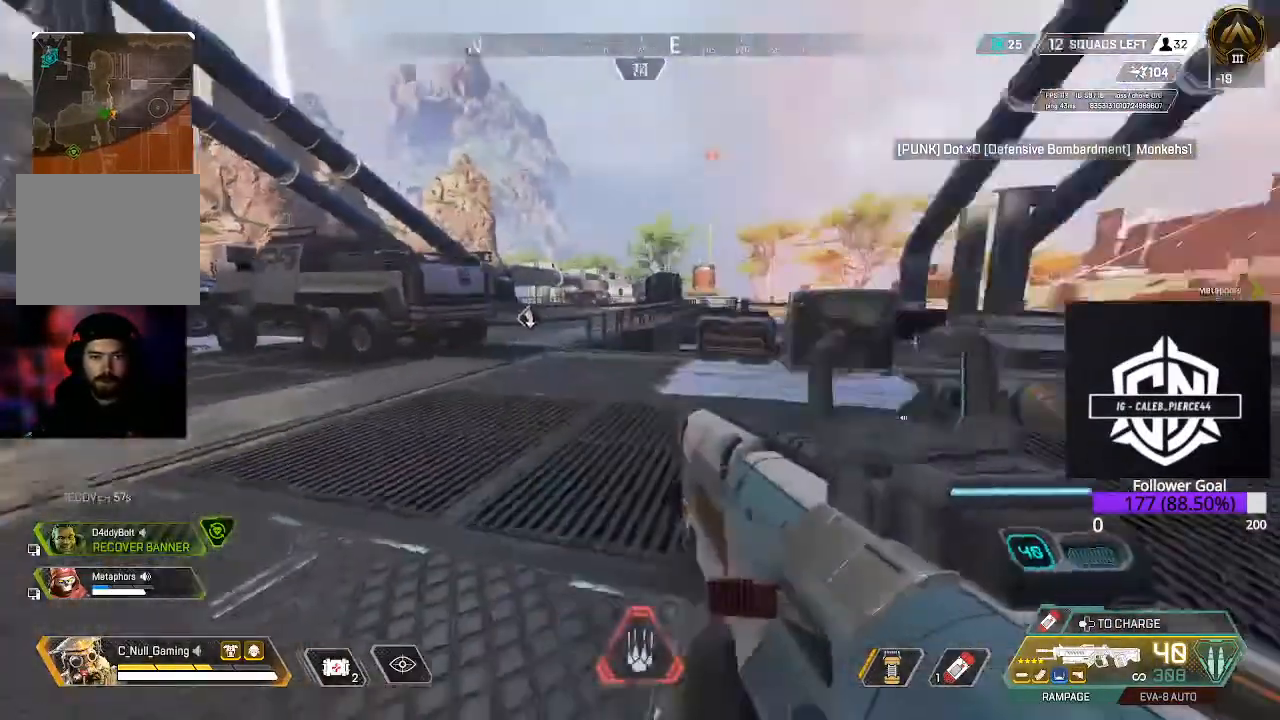
{"buttons": ["L3"], "left_stick": "up", "right_stick": "right", "events": [[100, "L3", "up"], [200, "right_stick", "center"], [217, "L3", "down"], [217, "left_stick", "up"], [350, "L3", "up"], [350, "right_stick", "right"], [417, "L3", "down"]]}
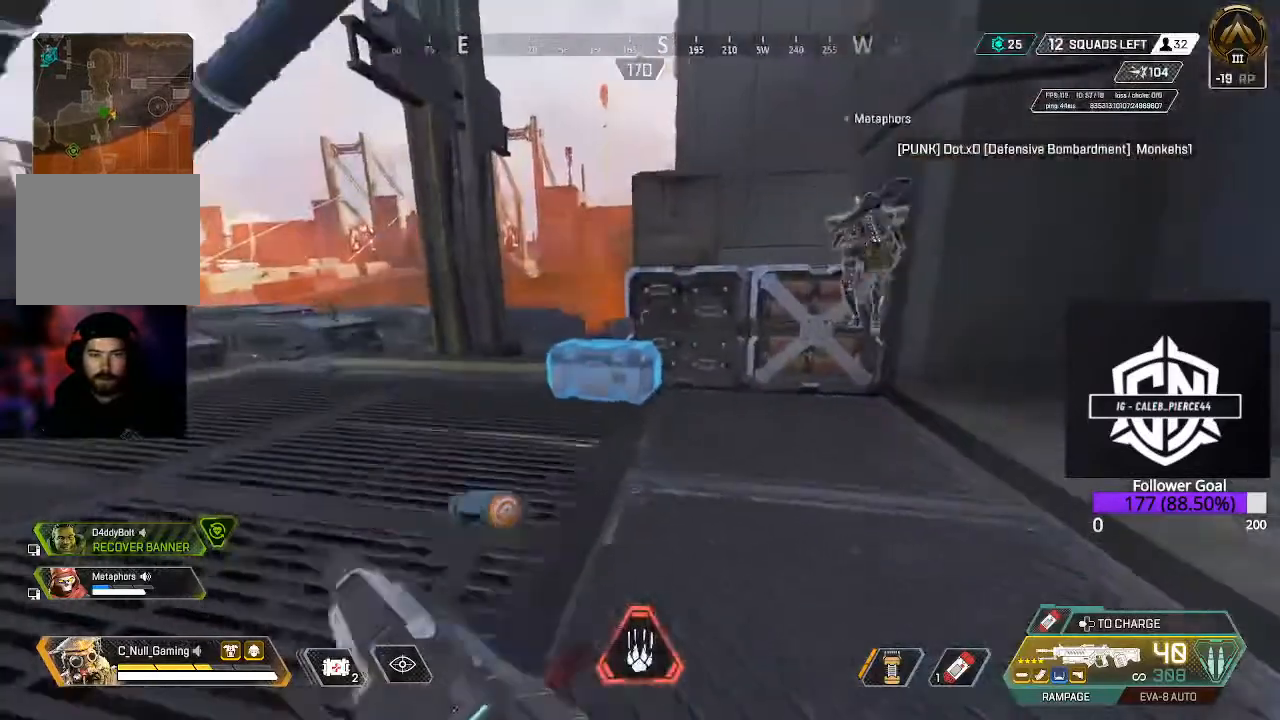
{"buttons": [], "left_stick": "up-left", "right_stick": "center", "events": [[17, "right_stick", "center"], [117, "right_stick", "left"], [200, "right_stick", "center"], [317, "B", "down"], [400, "B", "up"], [400, "L3", "up"], [400, "left_stick", "up-left"]]}
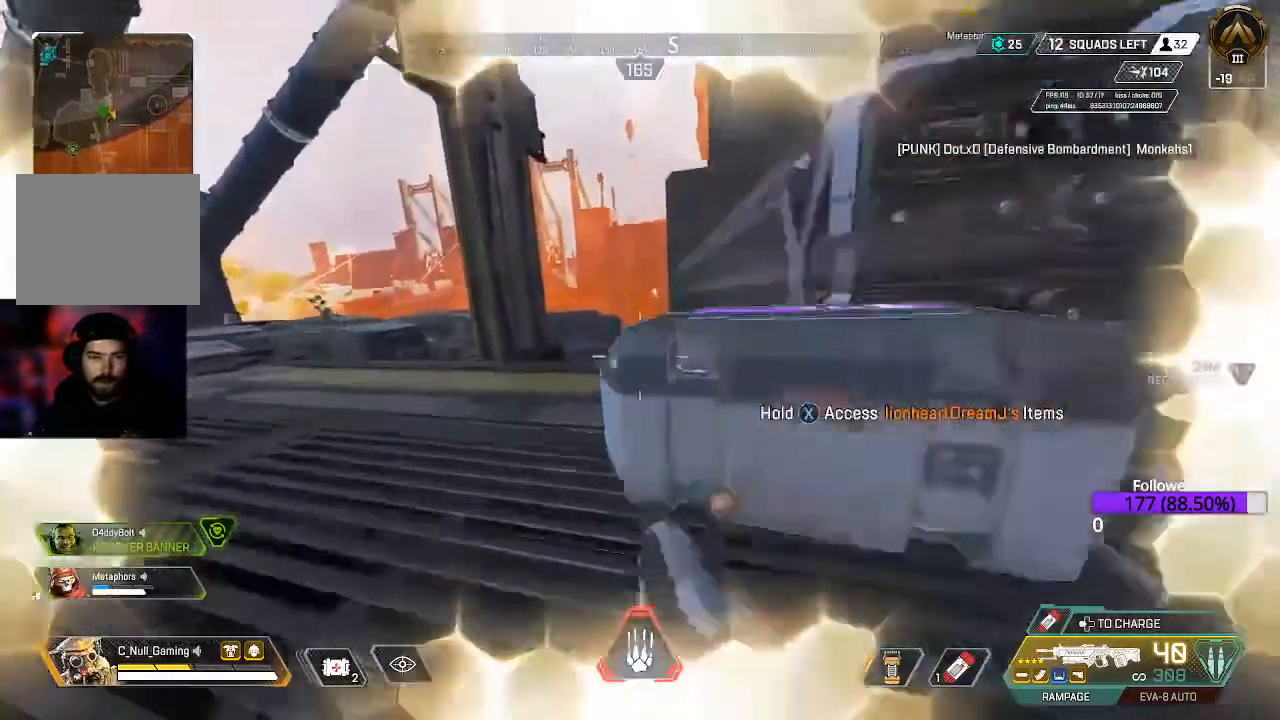
{"buttons": ["L3"], "left_stick": "up", "right_stick": "center", "events": [[133, "L3", "down"], [133, "left_stick", "up"], [200, "right_stick", "left"], [333, "L3", "up"], [333, "right_stick", "center"], [400, "L3", "down"]]}
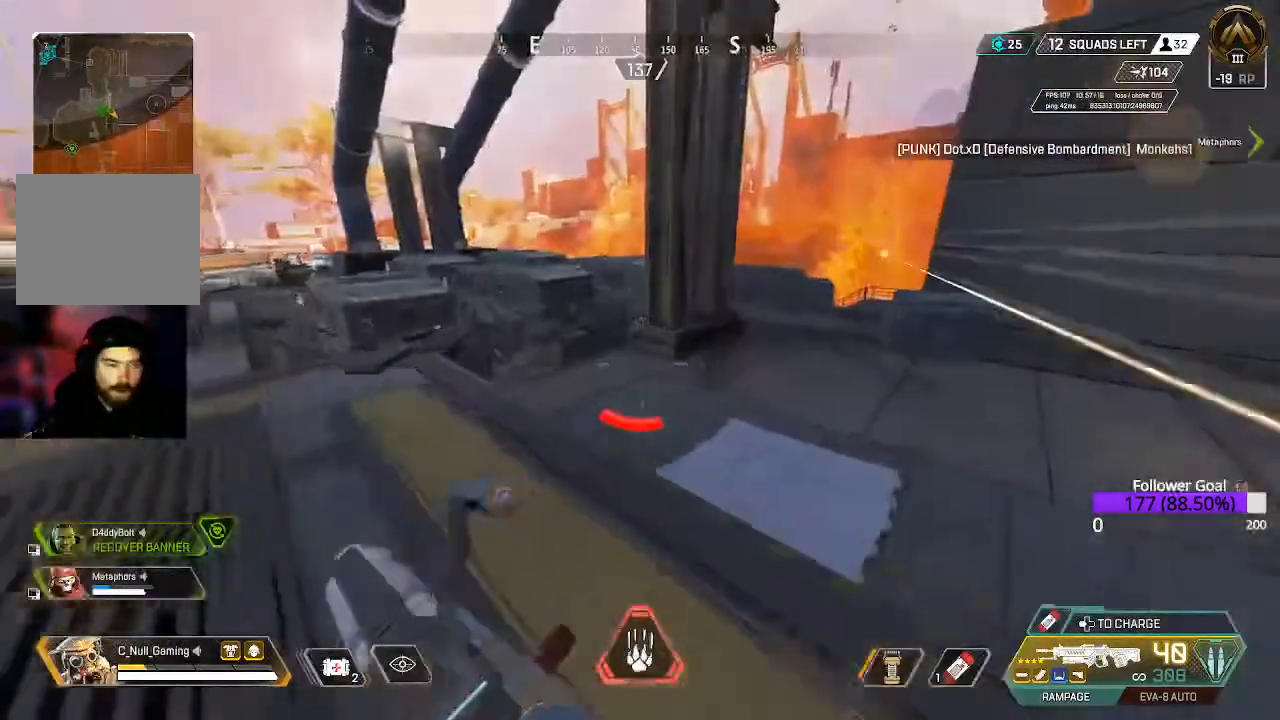
{"buttons": [], "left_stick": "up", "right_stick": "right", "events": [[33, "right_stick", "right"], [217, "right_stick", "center"], [367, "right_stick", "right"], [433, "L3", "up"]]}
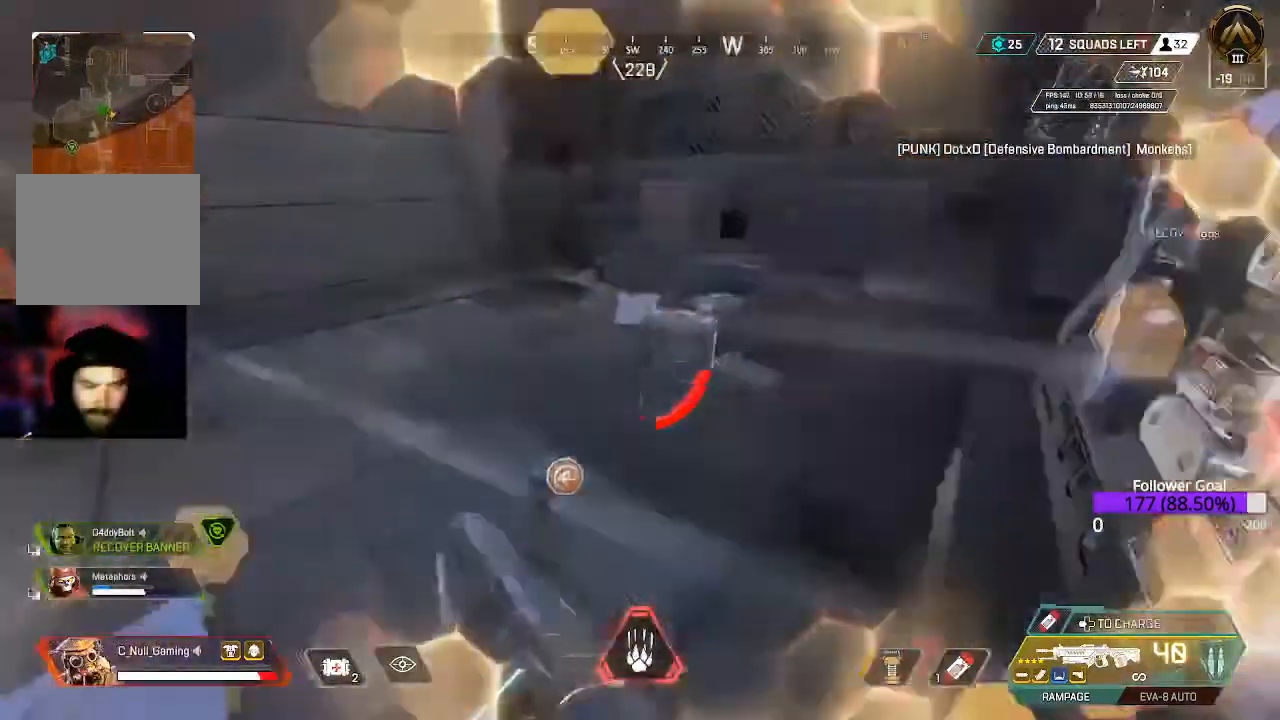
{"buttons": ["L3"], "left_stick": "up", "right_stick": "center", "events": [[83, "L3", "down"], [117, "right_stick", "center"], [250, "L3", "up"], [467, "L3", "down"]]}
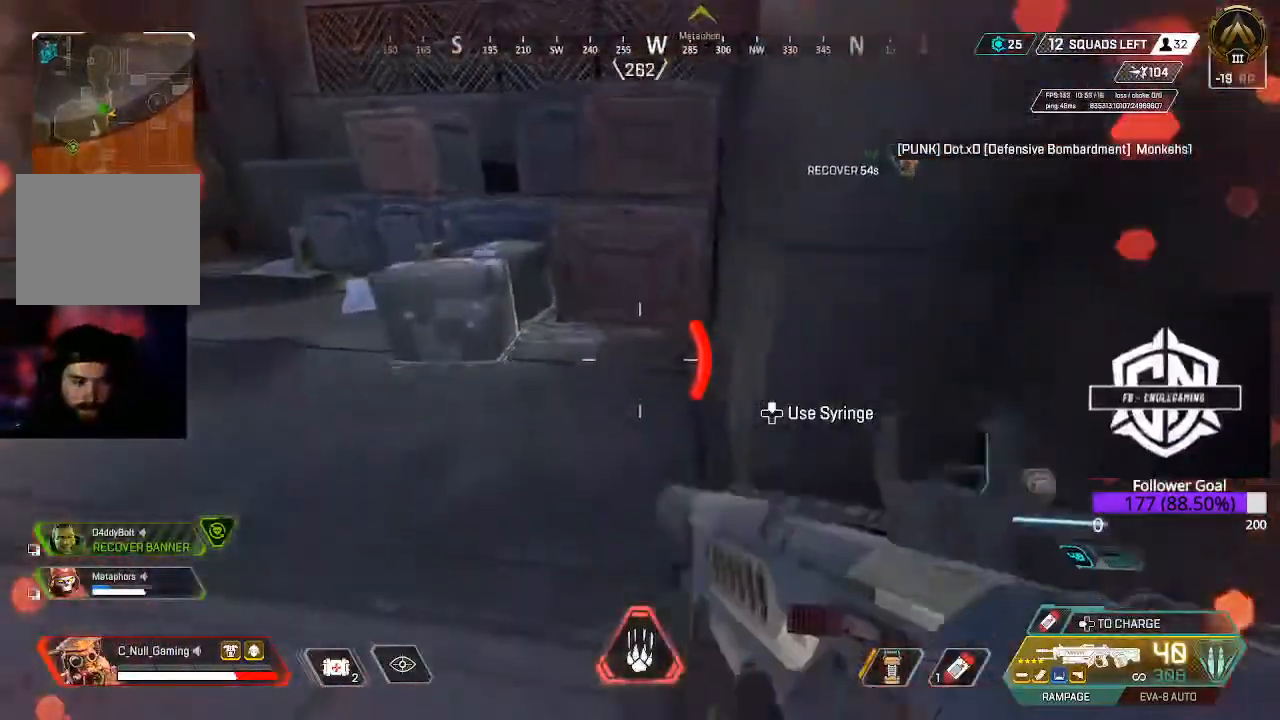
{"buttons": ["L3"], "left_stick": "up", "right_stick": "up", "events": [[50, "right_stick", "up"], [217, "L3", "up"], [300, "L3", "down"]]}
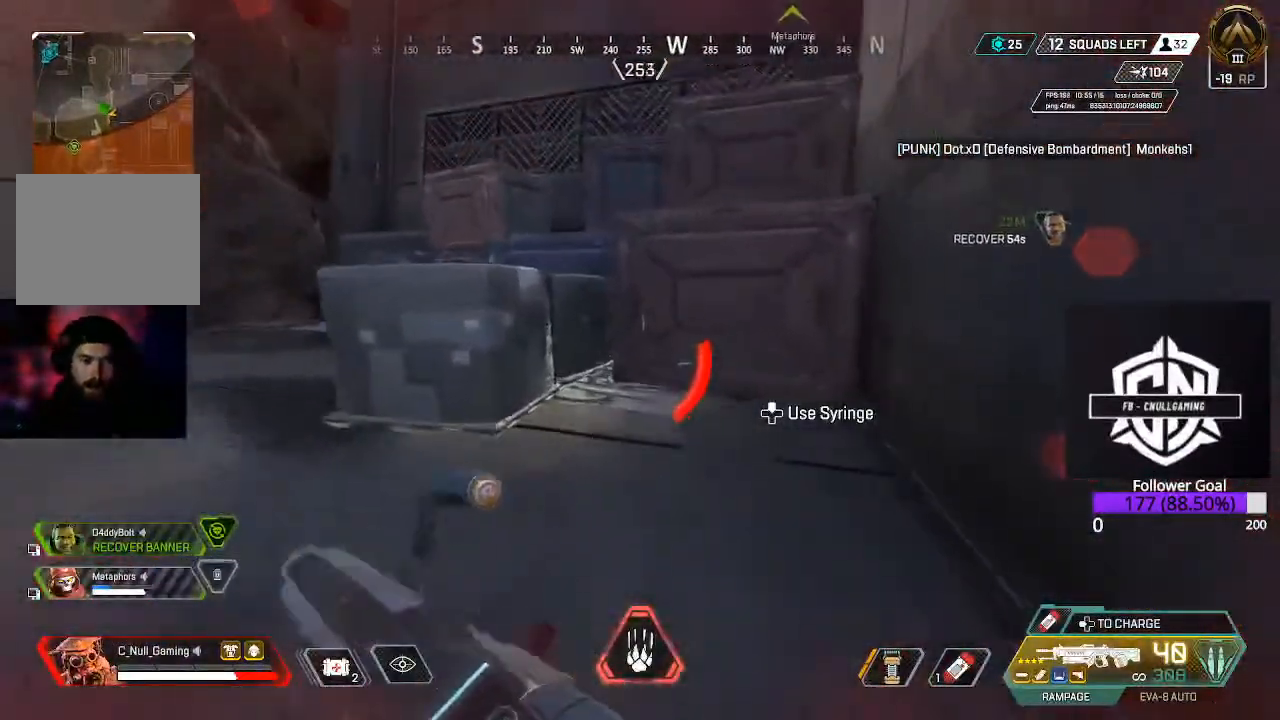
{"buttons": ["A"], "left_stick": "up", "right_stick": "center", "events": [[33, "L3", "up"], [233, "right_stick", "center"], [367, "A", "down"]]}
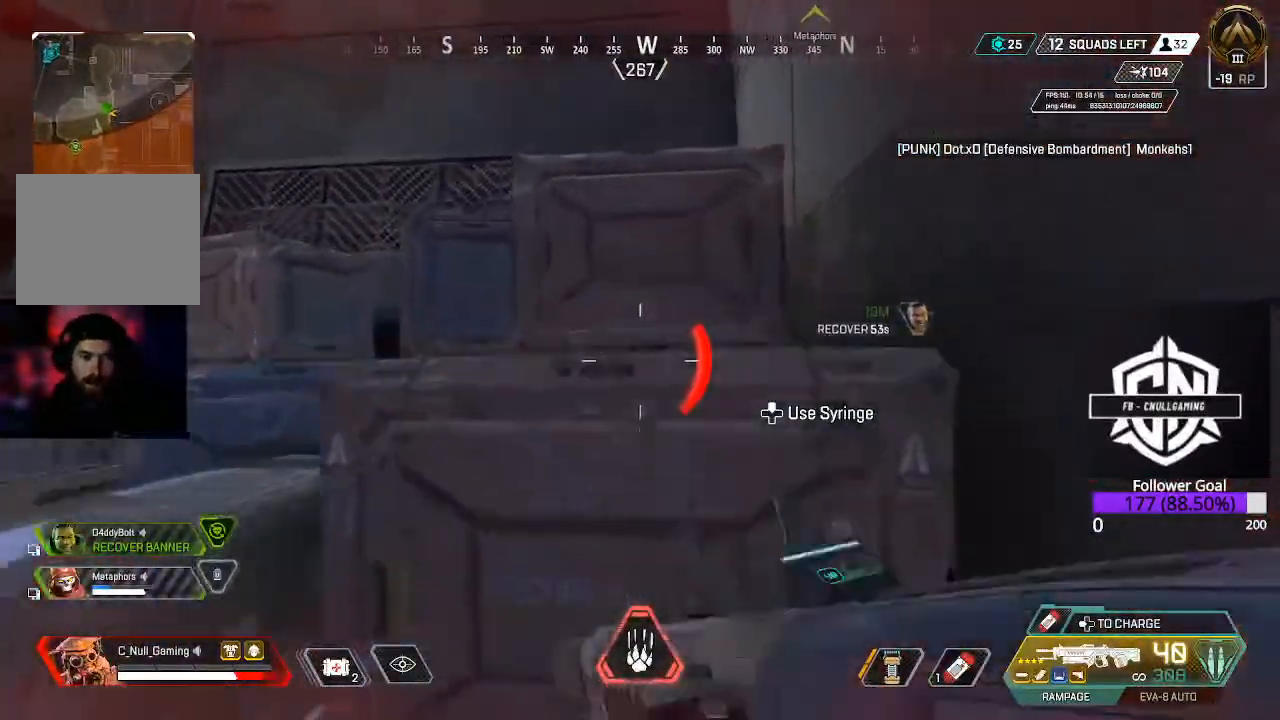
{"buttons": ["L3"], "left_stick": "up", "right_stick": "center", "events": [[83, "A", "up"], [200, "L3", "down"], [383, "L3", "up"], [450, "L3", "down"]]}
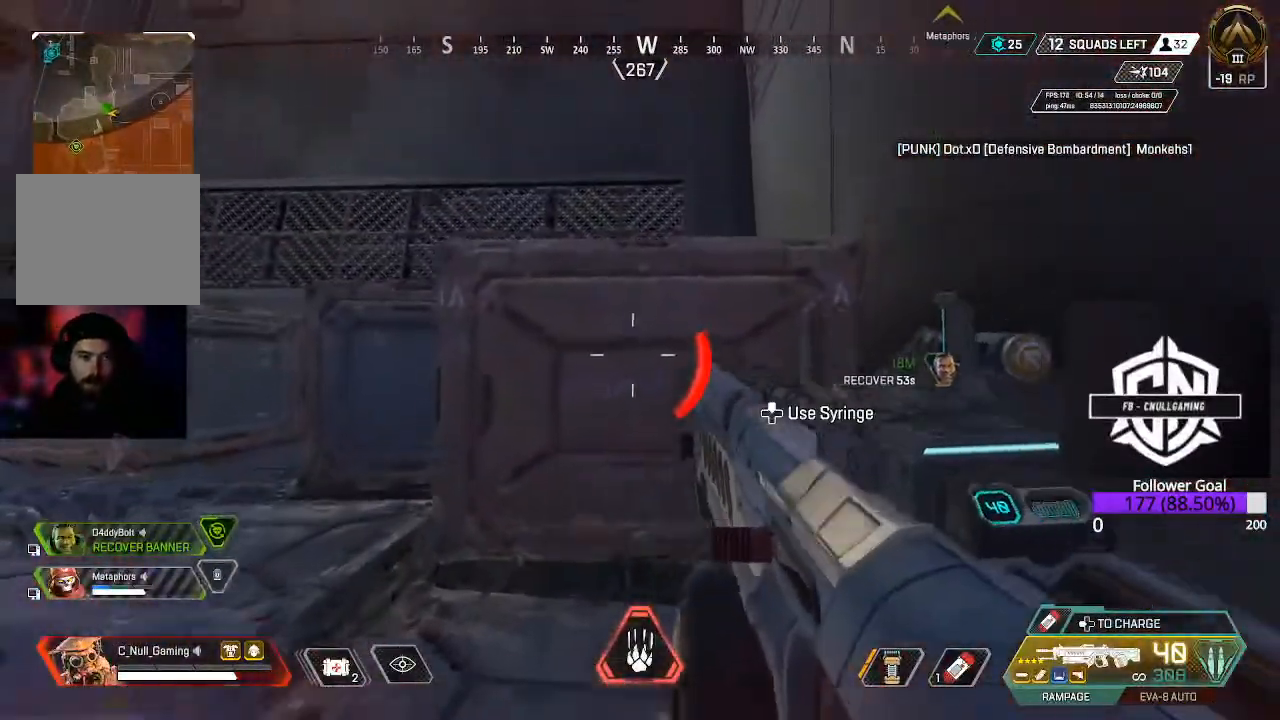
{"buttons": ["L3"], "left_stick": "up", "right_stick": "center", "events": [[167, "A", "down"], [317, "L3", "up"], [417, "A", "up"], [467, "L3", "down"]]}